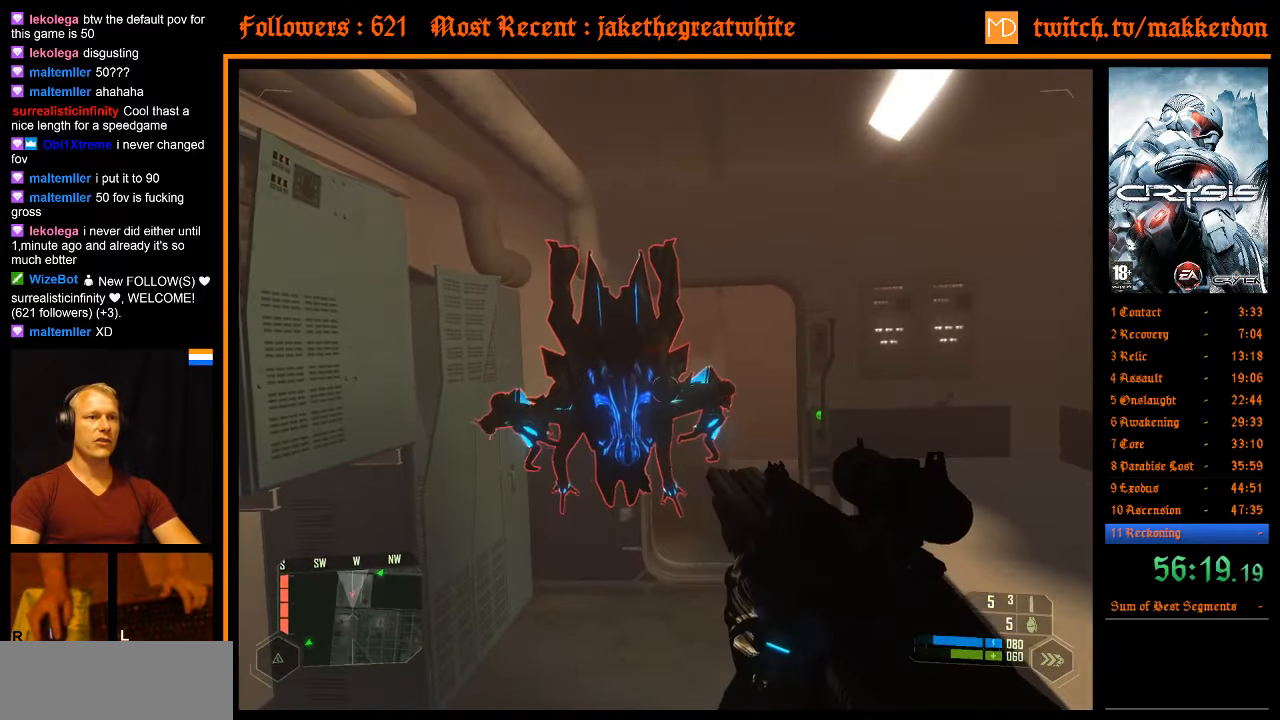
Gameplay with keyboard and mouse; each line is a JSON object with the keys and mouse buttons held at the frame after it. "events" lists presses ("down") and releases ("up") of ".", "/", "1", "2", "3", "4", "5", "6", "7", "8", "a", "alt", "b", "c", "caps_lock", "ctrl", "d", "down", "e", "equals", "escape", "f", "f1", "f2", "f3", "f4", "f5", "f6", "f7", "f8", "g", "h", "left", "minus", "num0", "num1", "num2", "num3", "num4", "num5", "num6", "num7", "num8", "num9", "q", "r", "return", "right", "s", "shift", "space", "super", "t", "tab", "tilde", "u", "up", "v", "w", "x", "y", "z", "mouse_left" and "mouse_right" between this image and that frame as [ms after this image, input, new state], when the widget could be followed in between. "mouse_left", "mouse_right" = the "left", "right" buttons of the "mouse" list. No other keys are recorded. Mouse movement is not recorded. Not read: other_keys.
{"keys": ["d", "w"], "mouse": [], "events": [[16, "mouse_left", "down"], [66, "mouse_left", "up"], [166, "mouse_left", "down"], [266, "mouse_left", "up"], [300, "mouse_left", "down"], [400, "mouse_left", "up"], [500, "d", "down"], [500, "w", "down"]]}
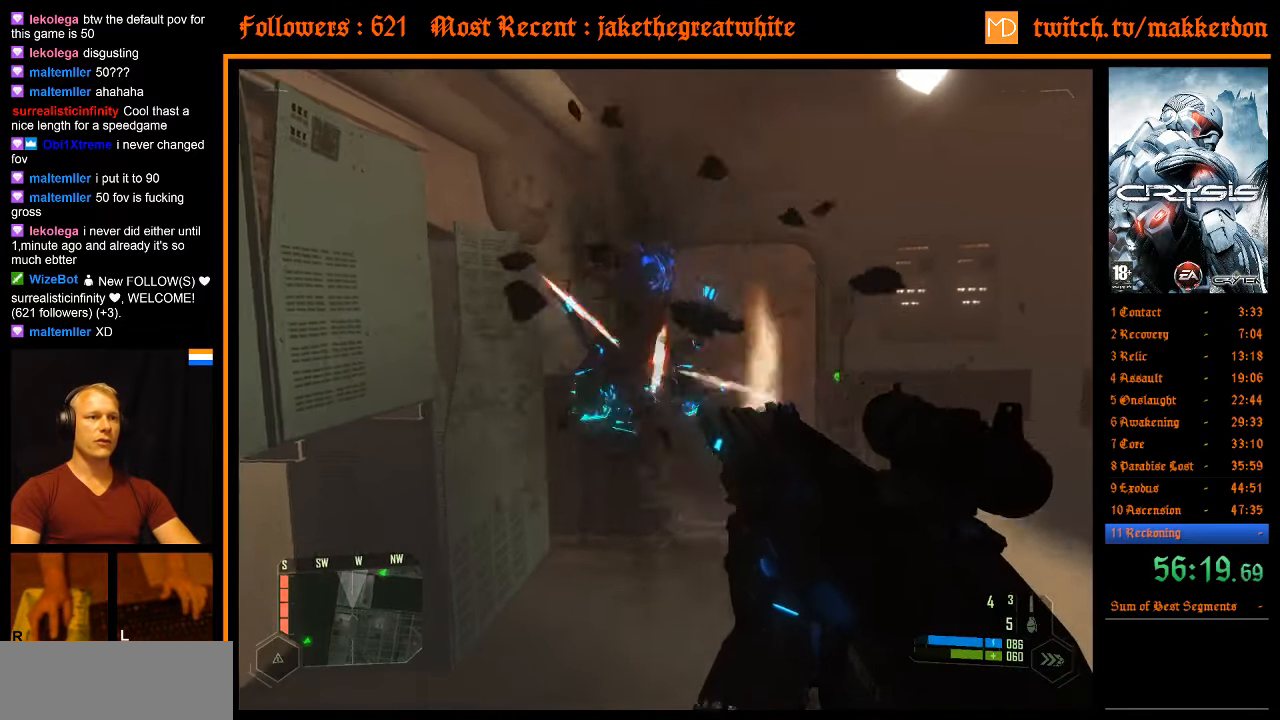
{"keys": ["w"], "mouse": [], "events": [[33, "d", "up"], [133, "shift", "down"], [500, "shift", "up"]]}
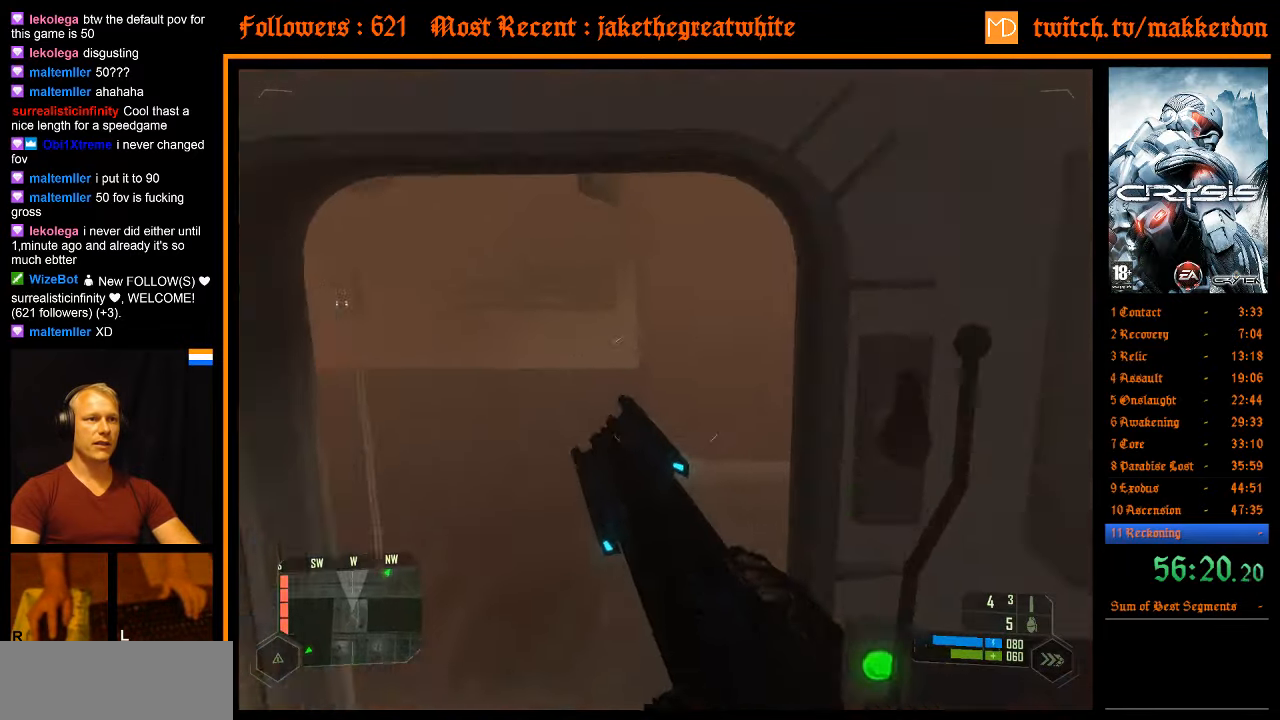
{"keys": ["w"], "mouse": [], "events": [[100, "r", "down"], [200, "r", "up"]]}
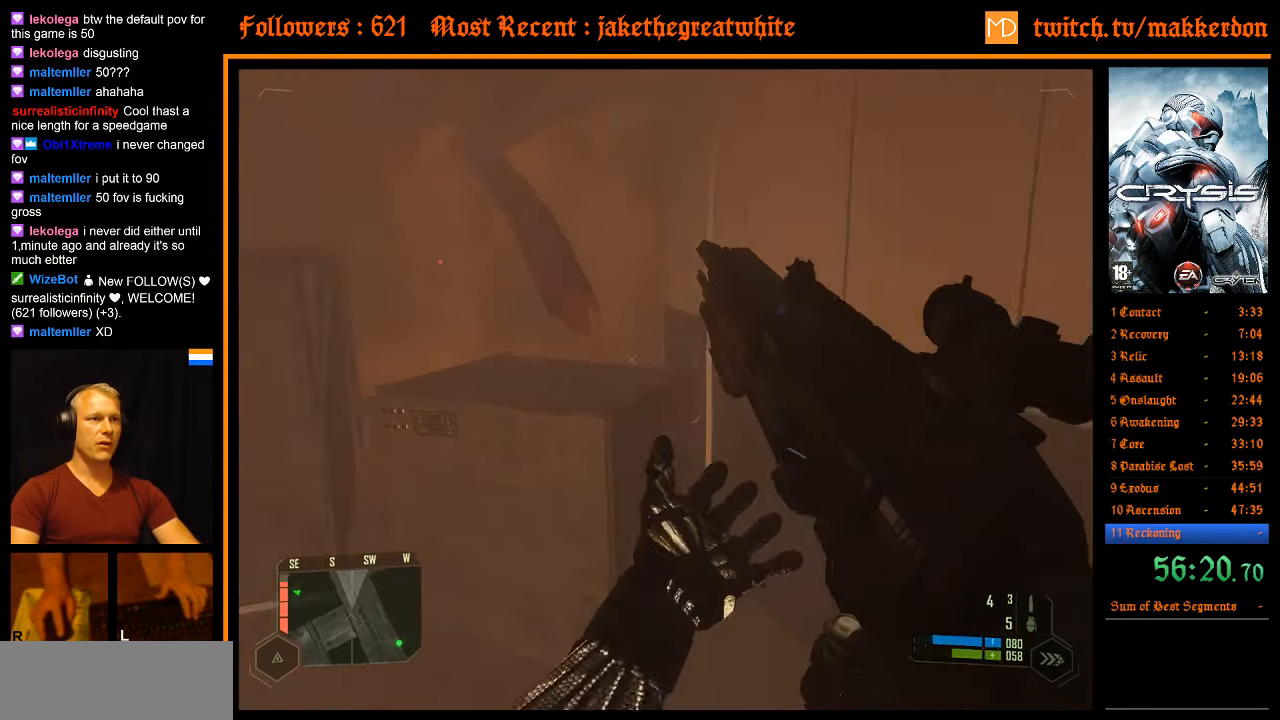
{"keys": ["w"], "mouse": [], "events": [[216, "d", "down"], [400, "d", "up"]]}
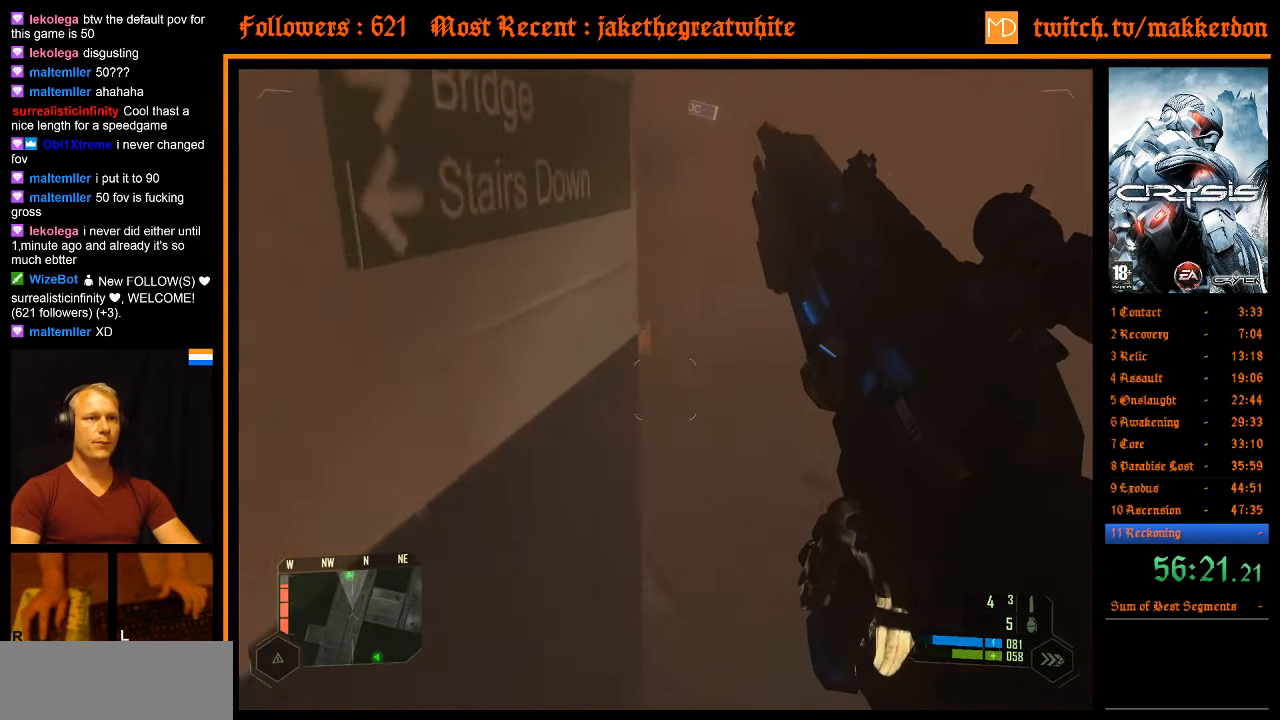
{"keys": ["w"], "mouse": [], "events": []}
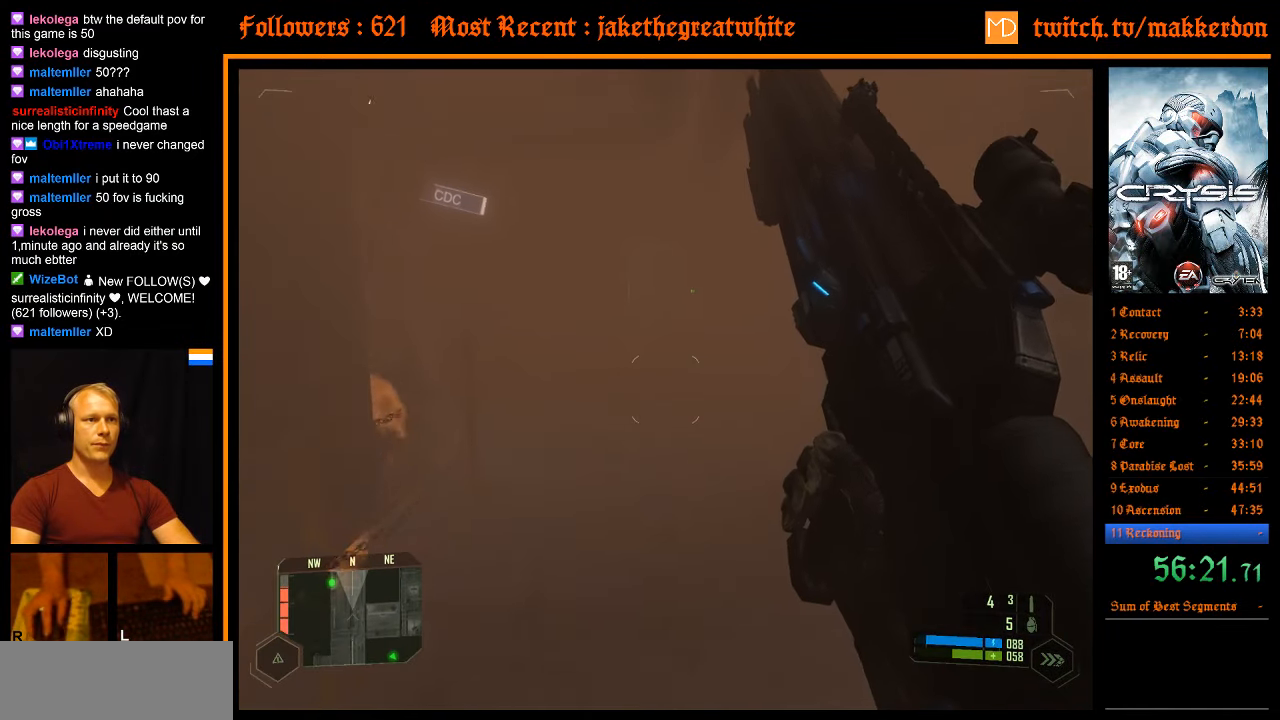
{"keys": ["shift", "w"], "mouse": [], "events": [[383, "shift", "down"]]}
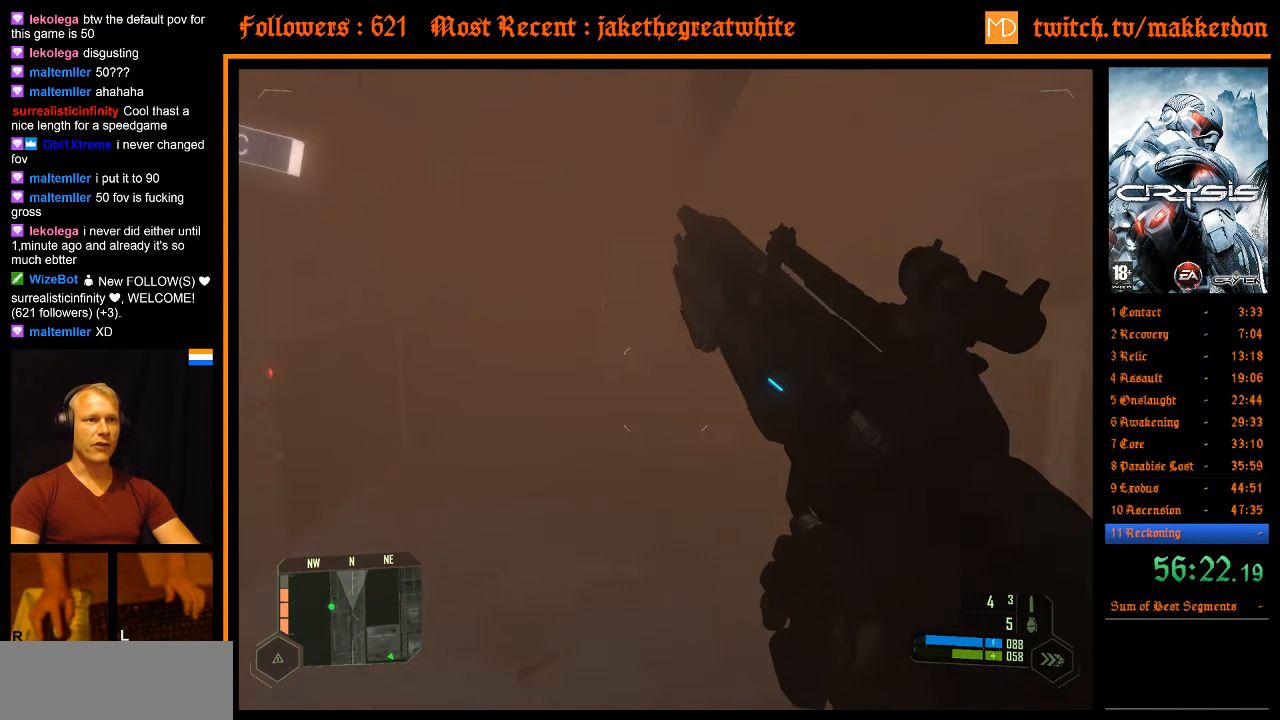
{"keys": ["w"], "mouse": [], "events": [[300, "shift", "up"]]}
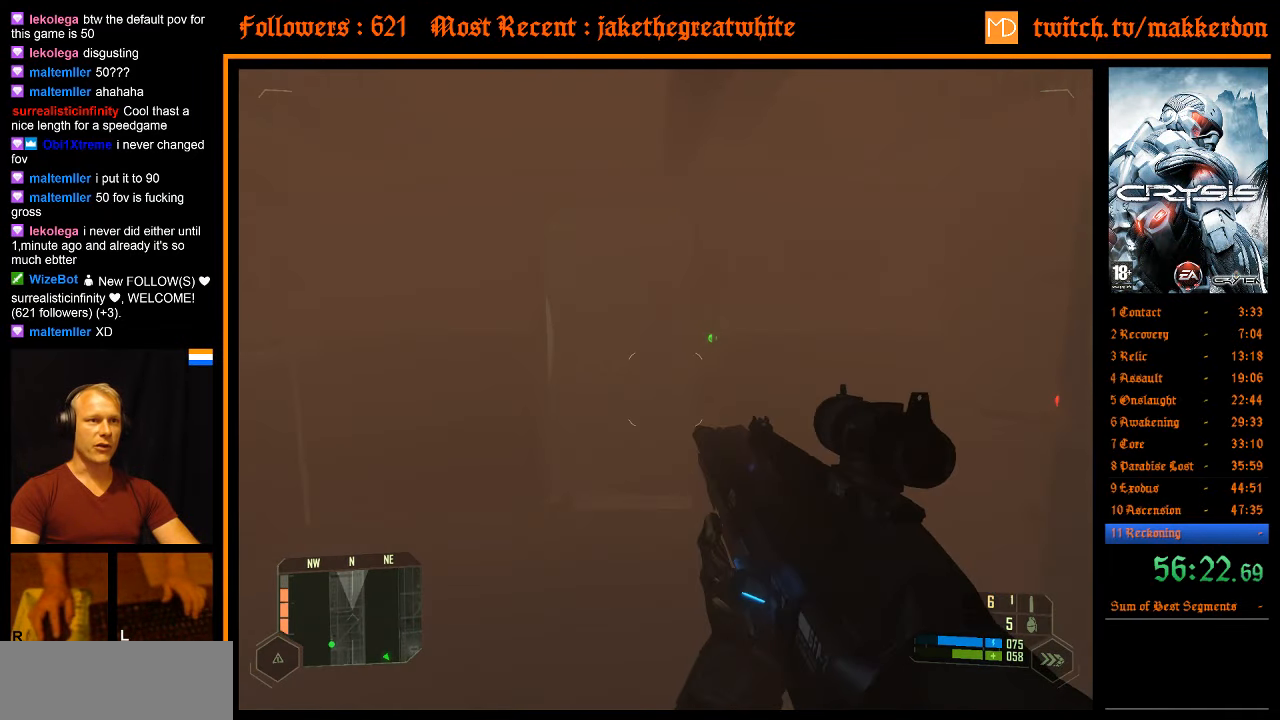
{"keys": ["w"], "mouse": [], "events": []}
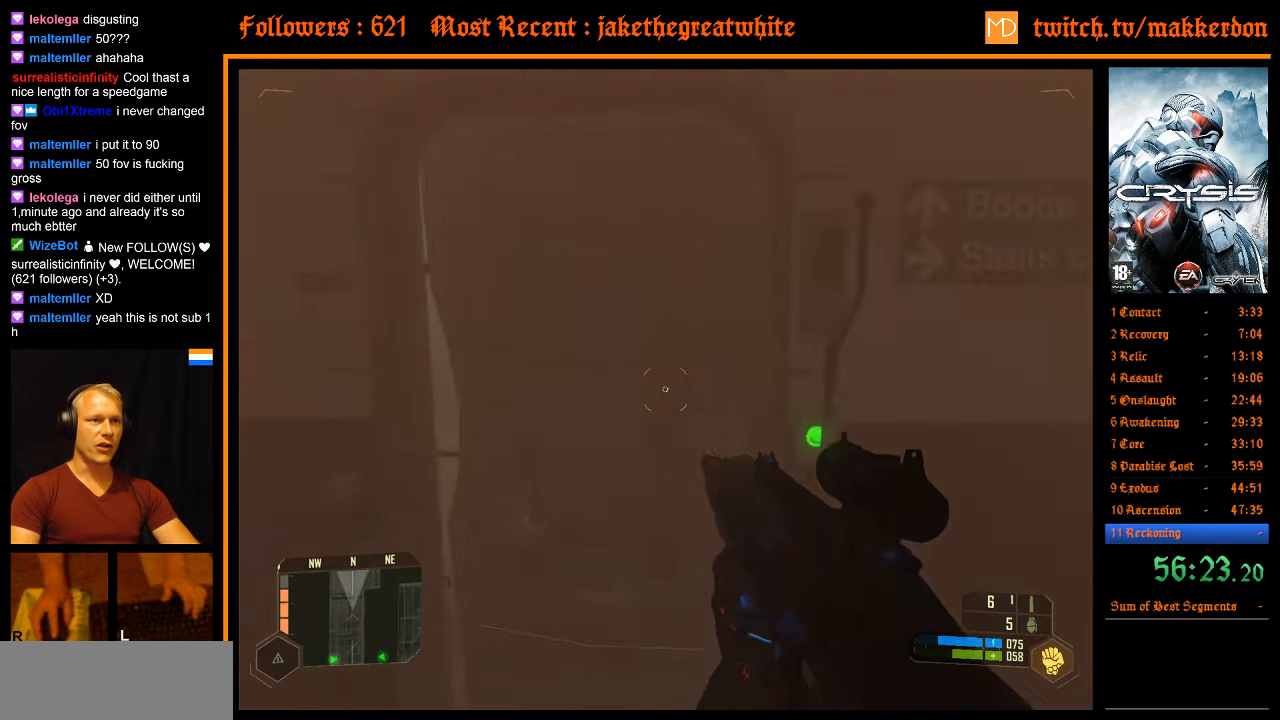
{"keys": [], "mouse": [], "events": [[283, "w", "up"]]}
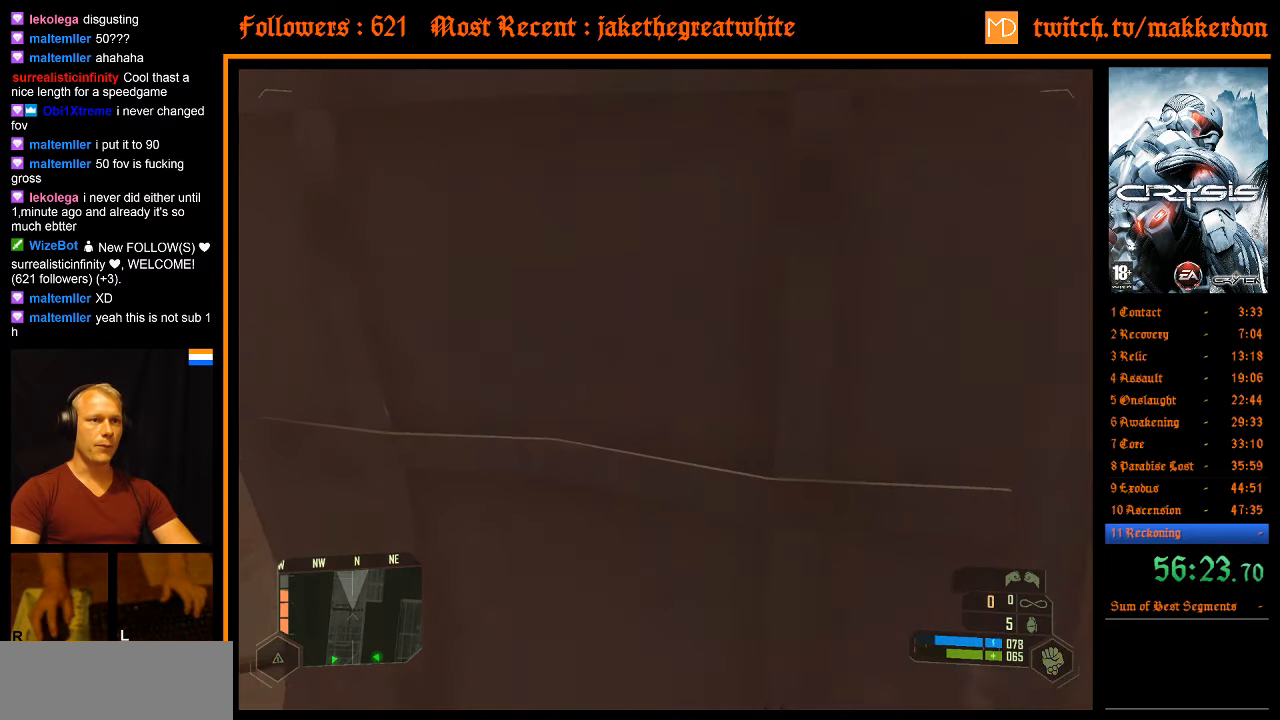
{"keys": ["w"], "mouse": [], "events": [[250, "mouse_left", "down"], [350, "mouse_left", "up"], [400, "mouse_left", "down"], [400, "w", "down"], [483, "mouse_left", "up"]]}
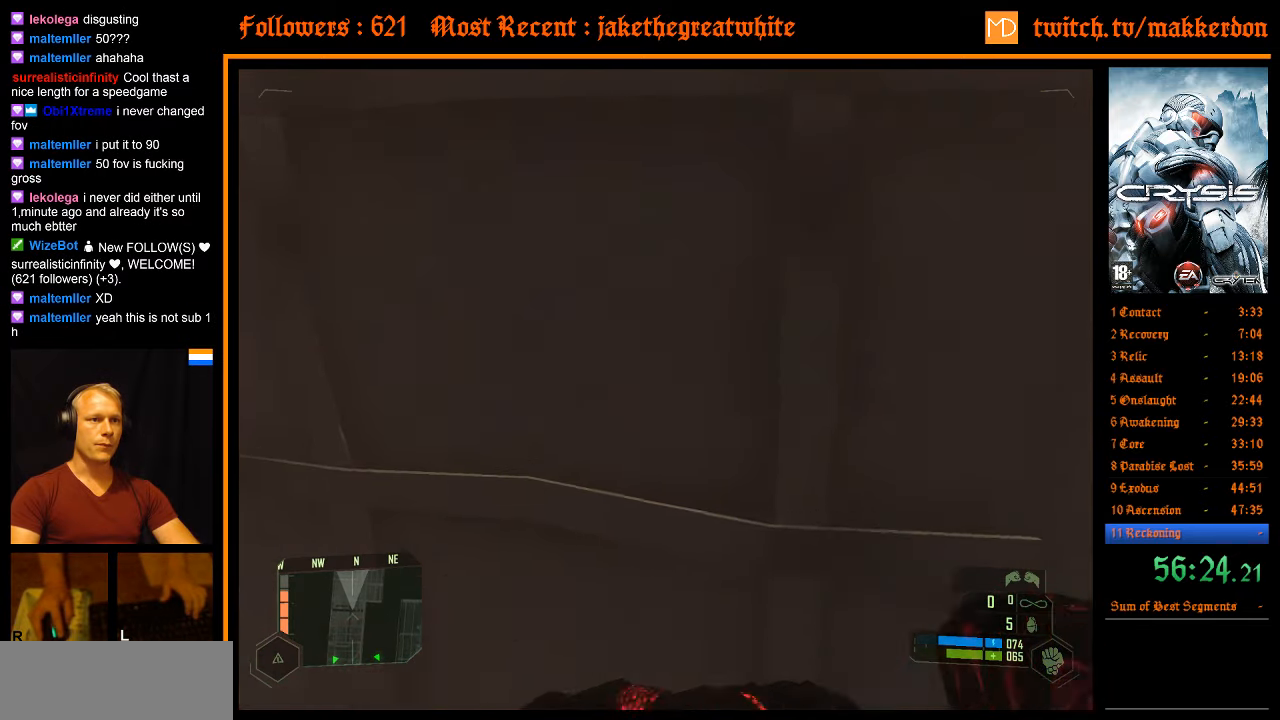
{"keys": ["w"], "mouse": [], "events": [[33, "mouse_left", "down"], [167, "mouse_left", "up"]]}
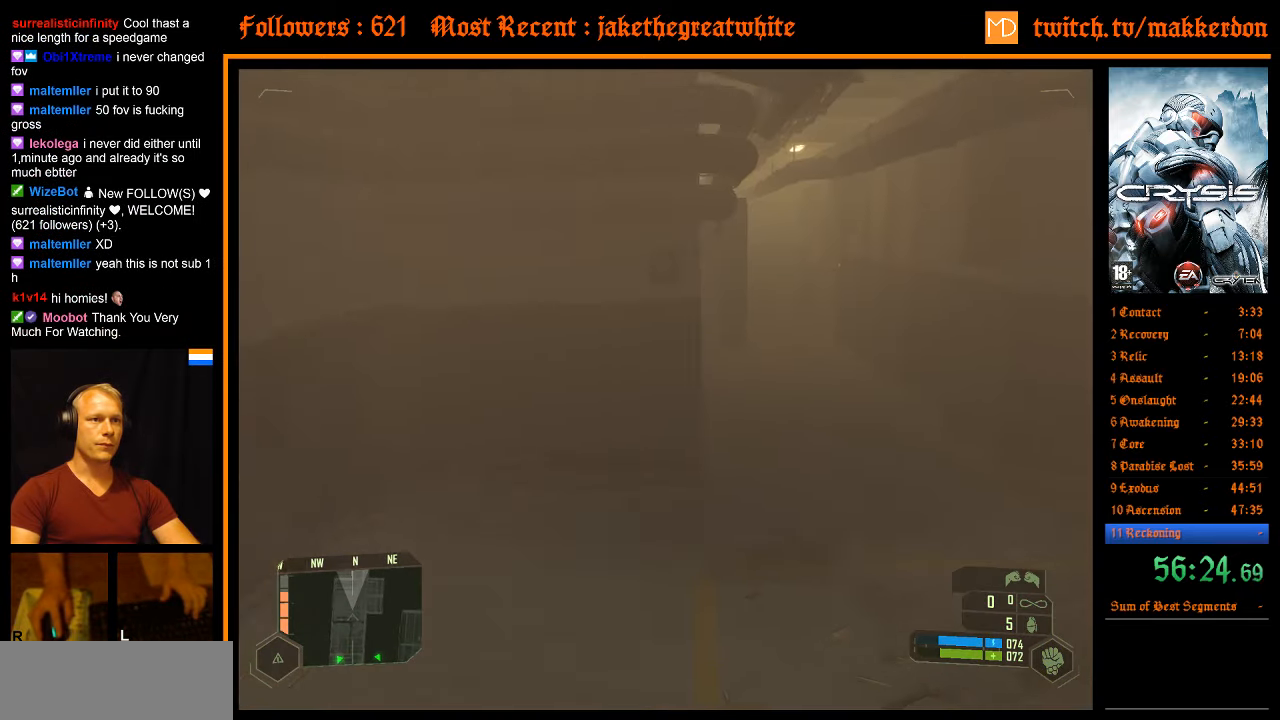
{"keys": ["shift", "w"], "mouse": [], "events": [[233, "shift", "down"]]}
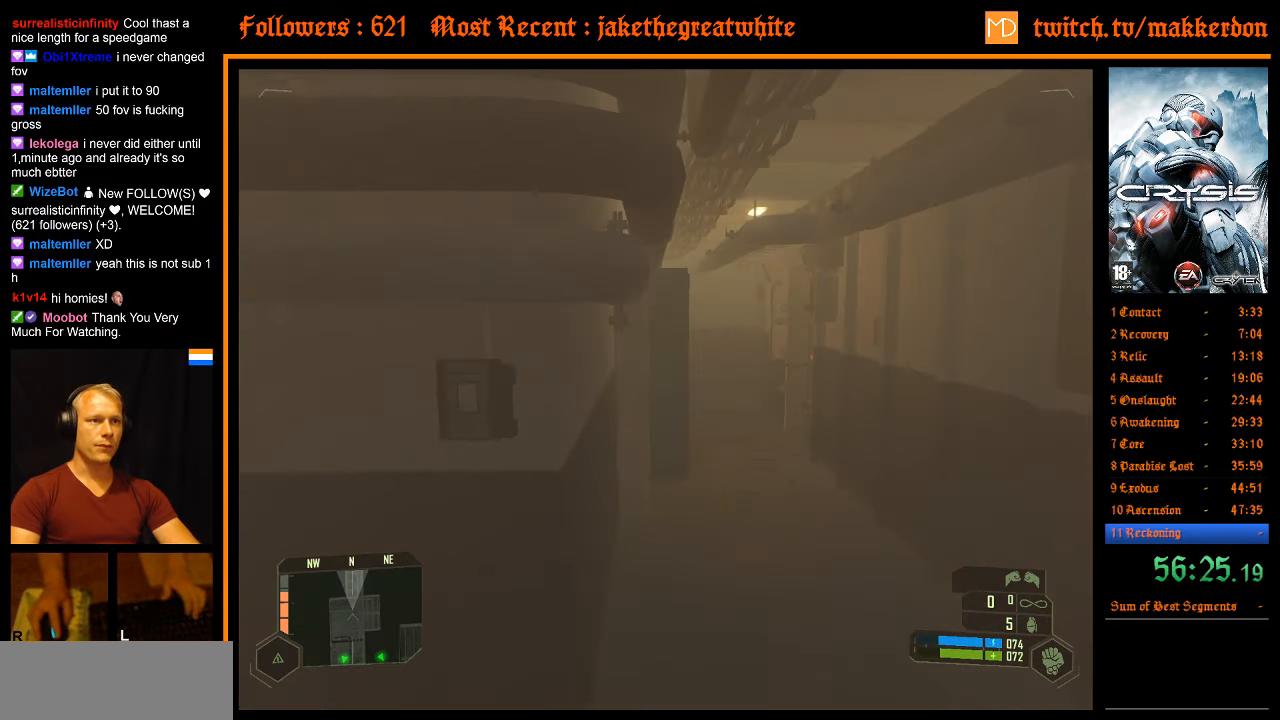
{"keys": ["shift", "w"], "mouse": [], "events": [[250, "d", "down"], [350, "d", "up"]]}
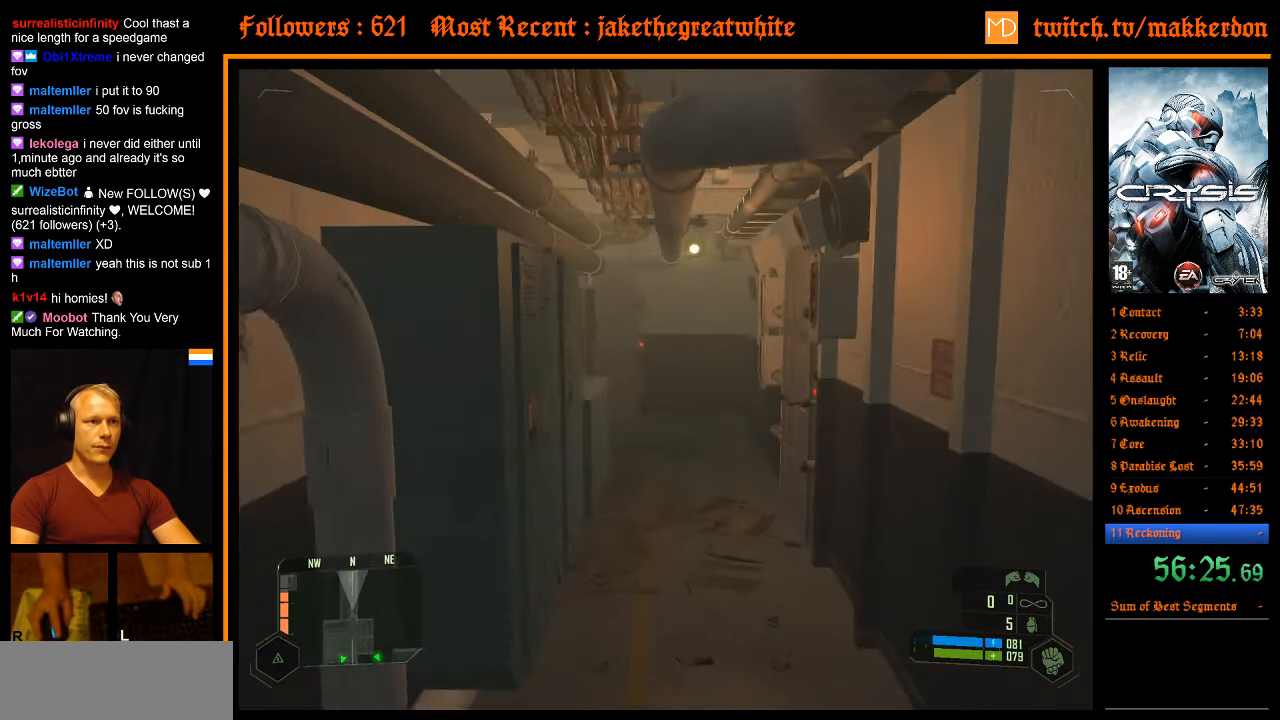
{"keys": ["shift", "w"], "mouse": [], "events": []}
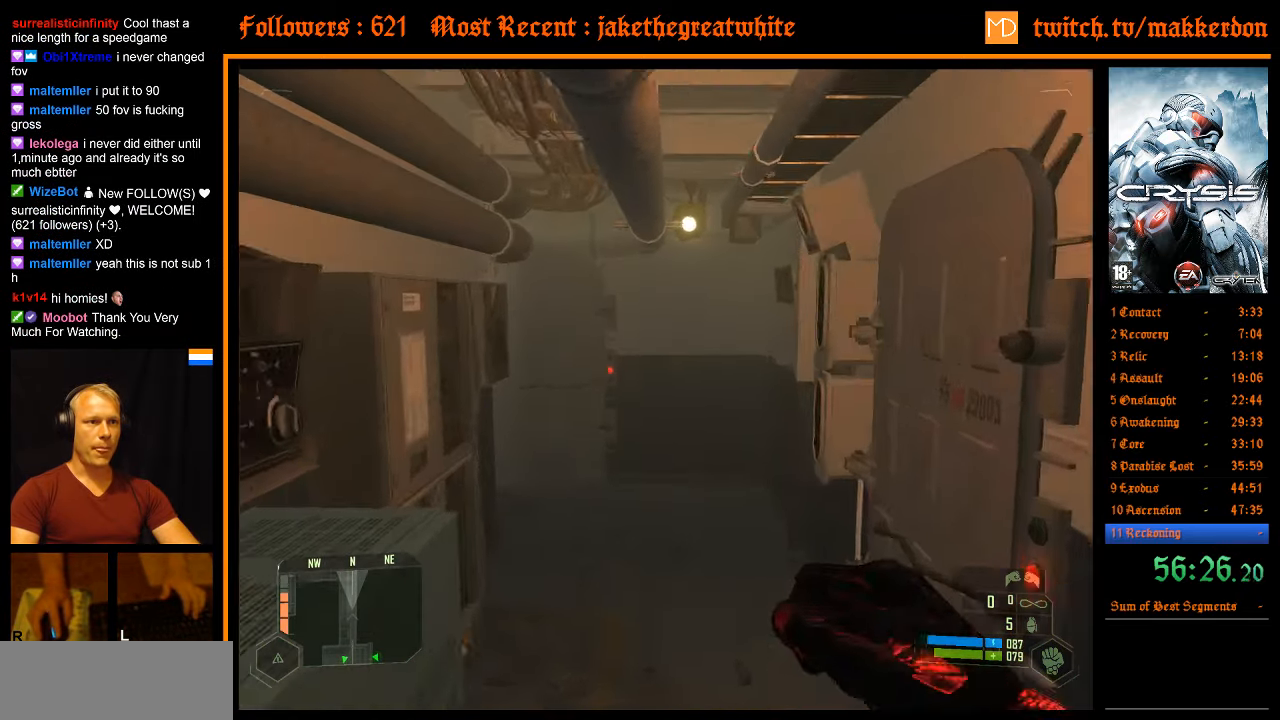
{"keys": ["d", "w"], "mouse": [], "events": [[333, "shift", "up"], [417, "d", "down"]]}
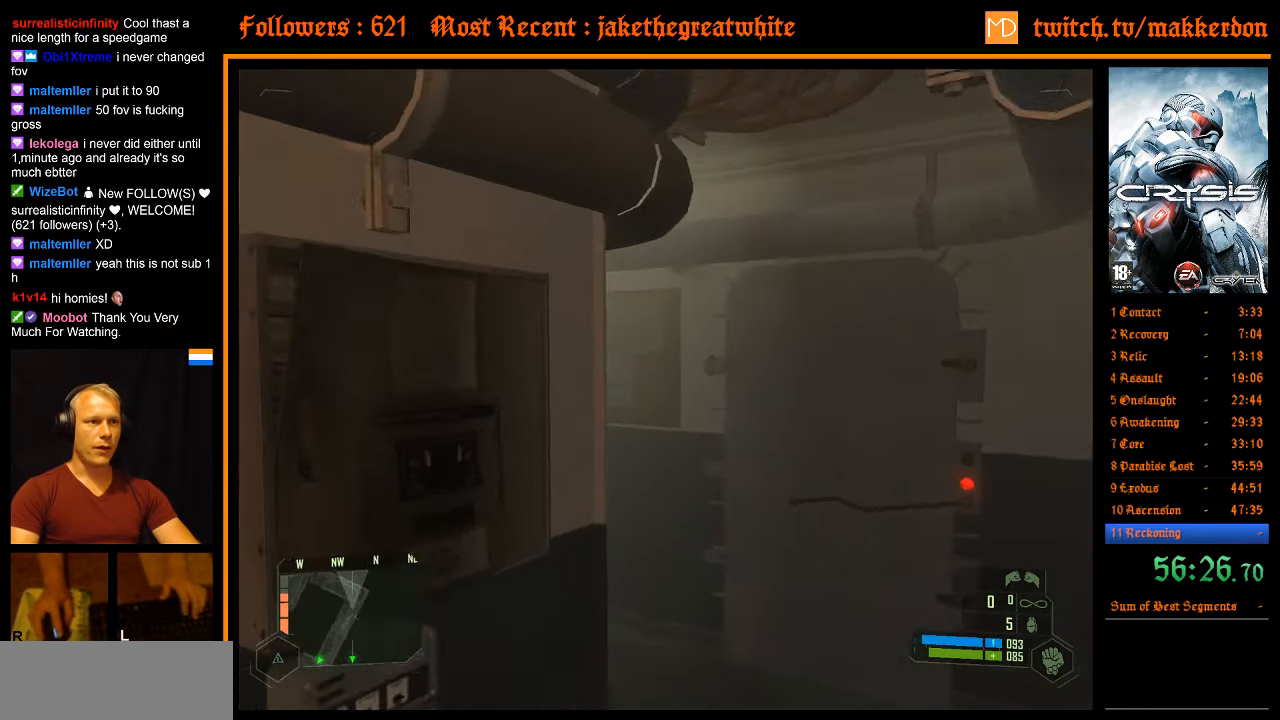
{"keys": ["w"], "mouse": [], "events": [[150, "d", "up"]]}
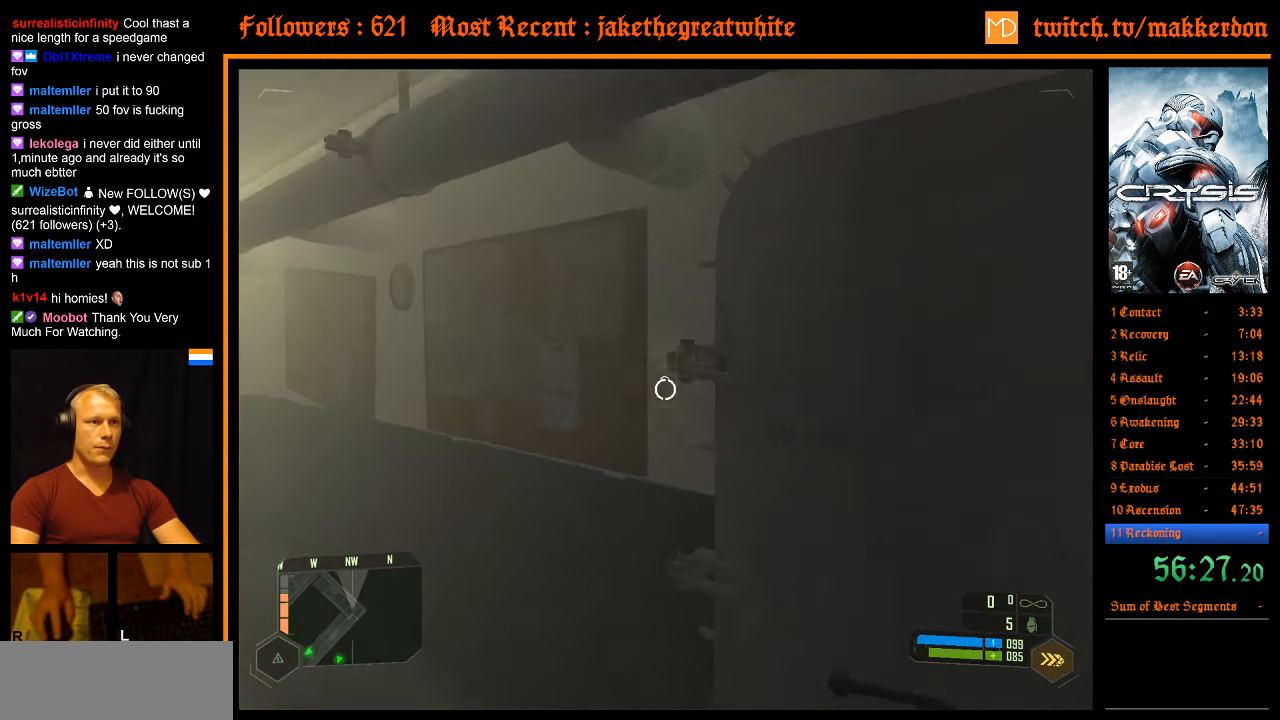
{"keys": ["shift", "w"], "mouse": [], "events": [[350, "shift", "down"]]}
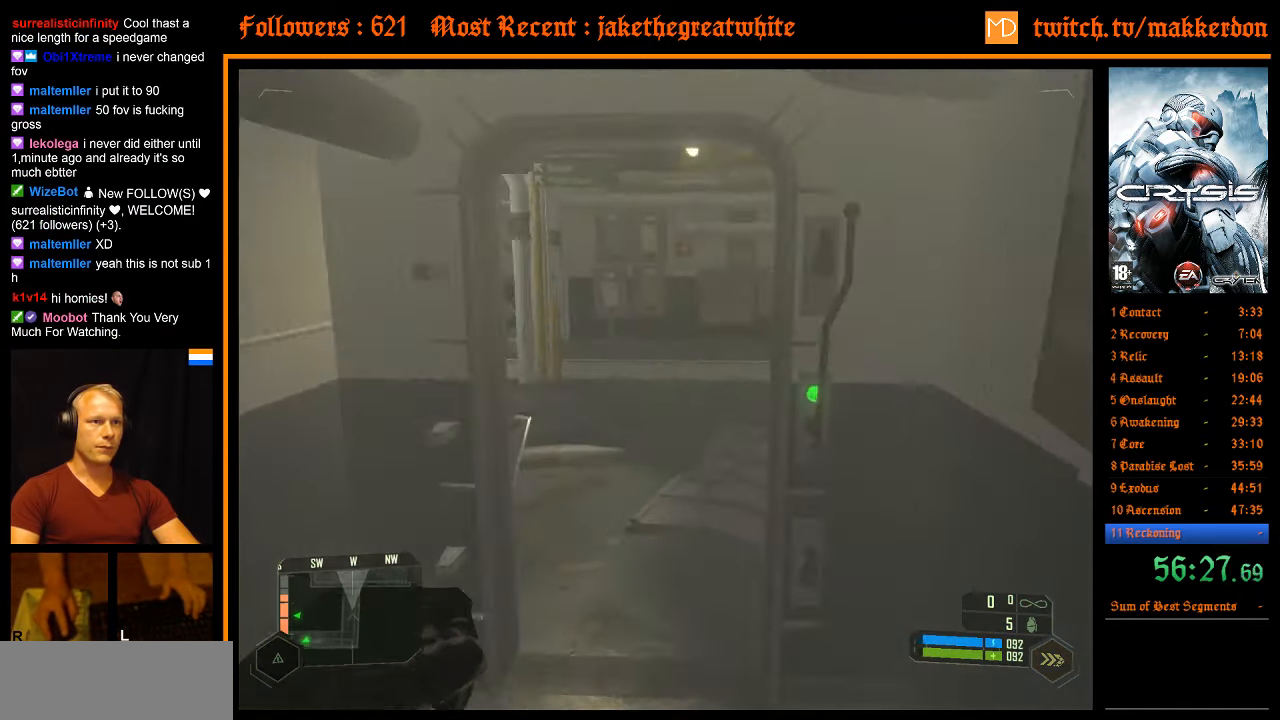
{"keys": ["w"], "mouse": [], "events": [[183, "shift", "up"]]}
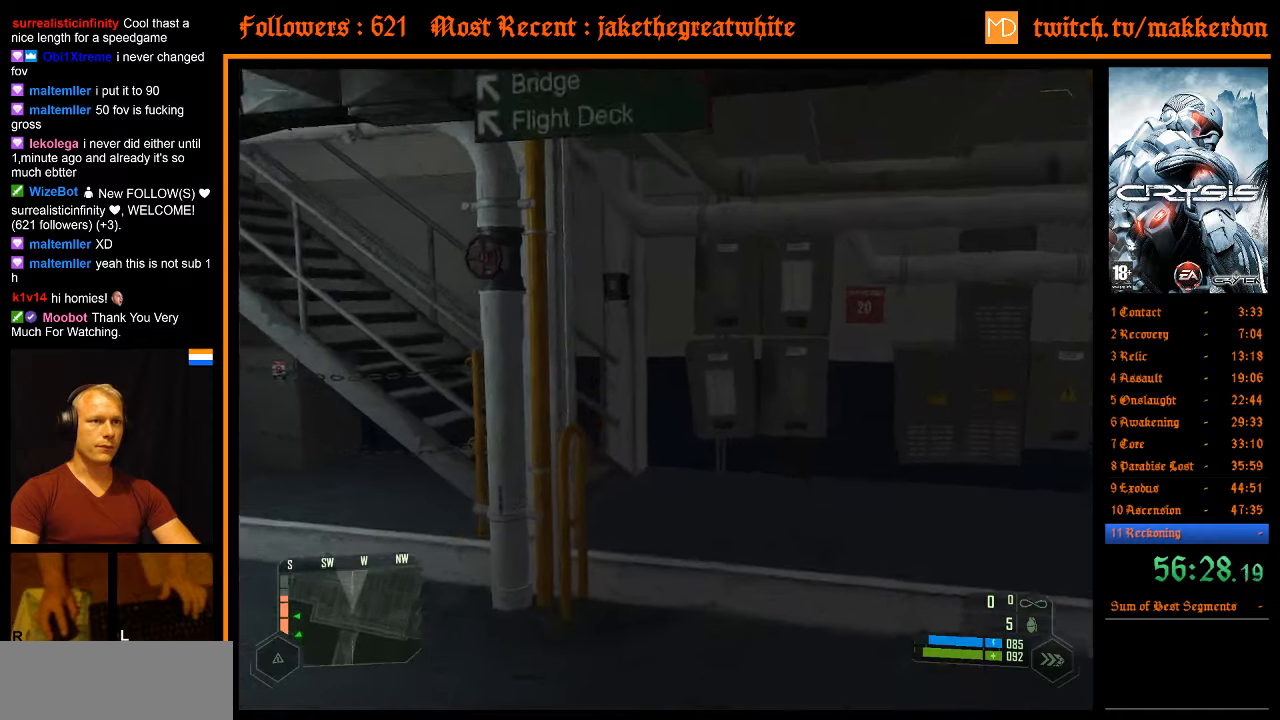
{"keys": ["shift", "w"], "mouse": [], "events": [[250, "shift", "down"]]}
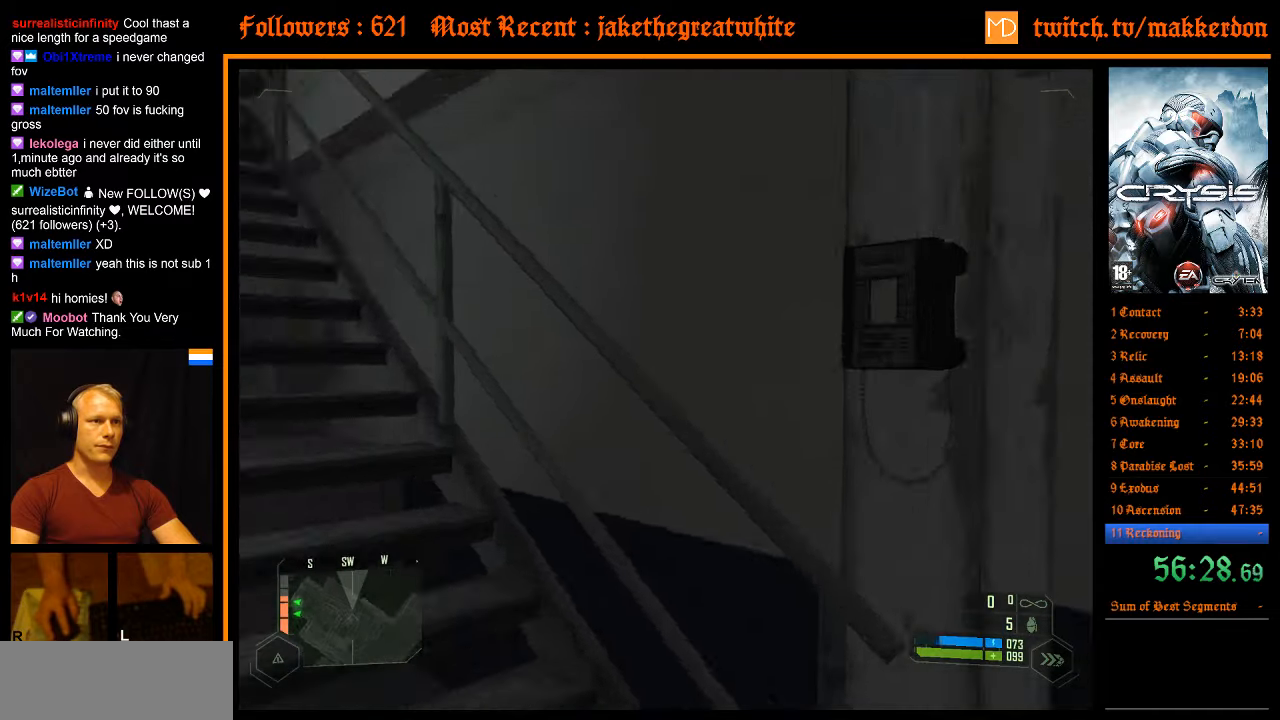
{"keys": ["w"], "mouse": [], "events": [[300, "shift", "up"]]}
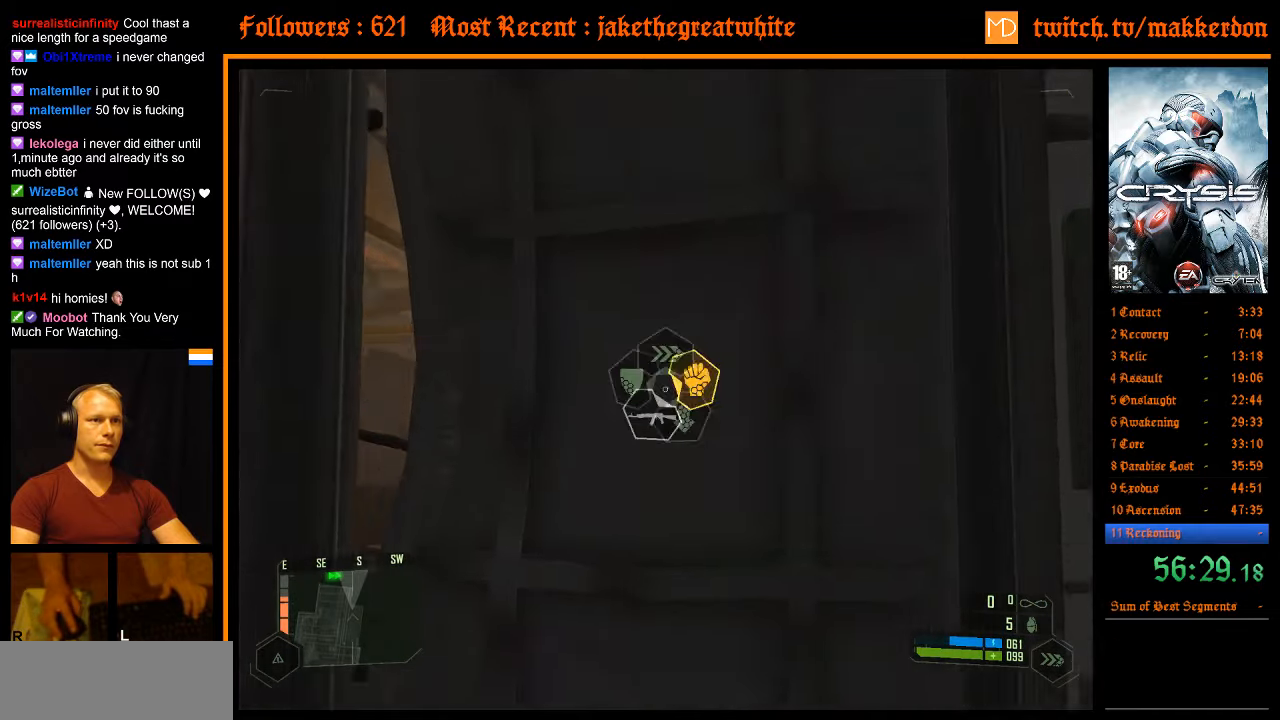
{"keys": ["w"], "mouse": [], "events": [[184, "mouse_left", "down"], [317, "mouse_left", "up"], [367, "mouse_left", "down"], [467, "mouse_left", "up"]]}
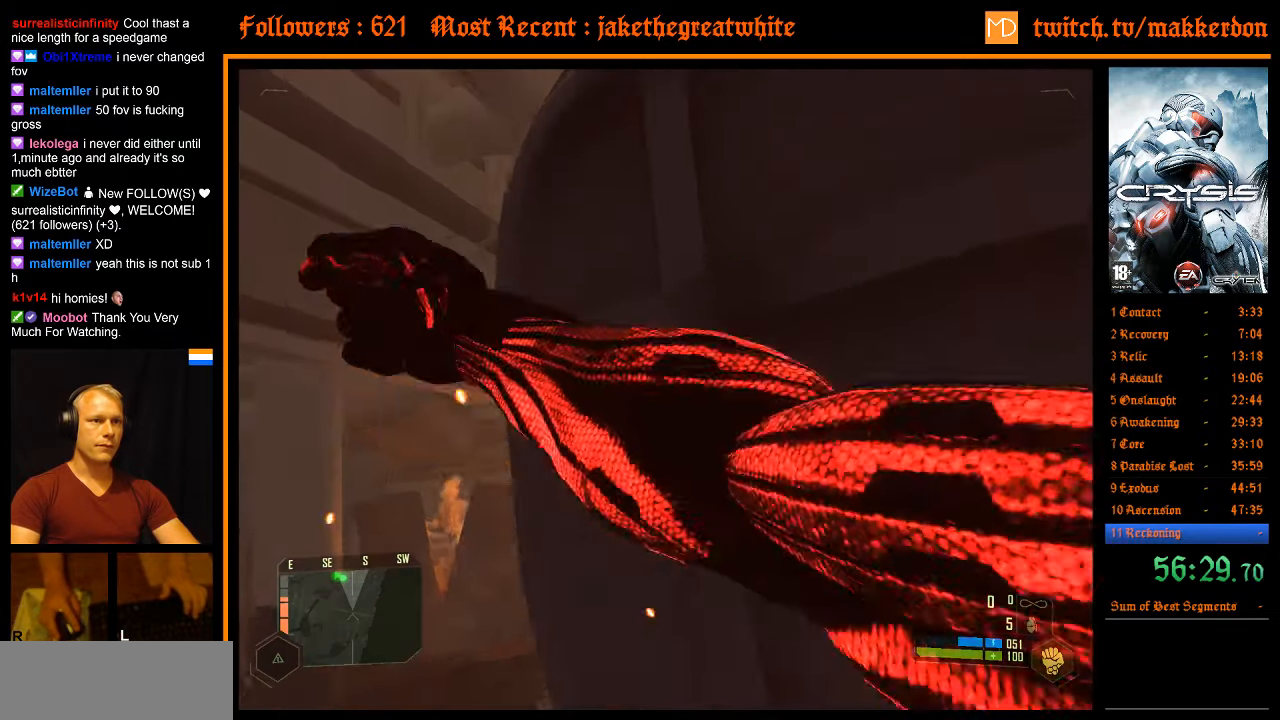
{"keys": ["w"], "mouse": [], "events": [[17, "mouse_left", "down"], [100, "mouse_left", "up"]]}
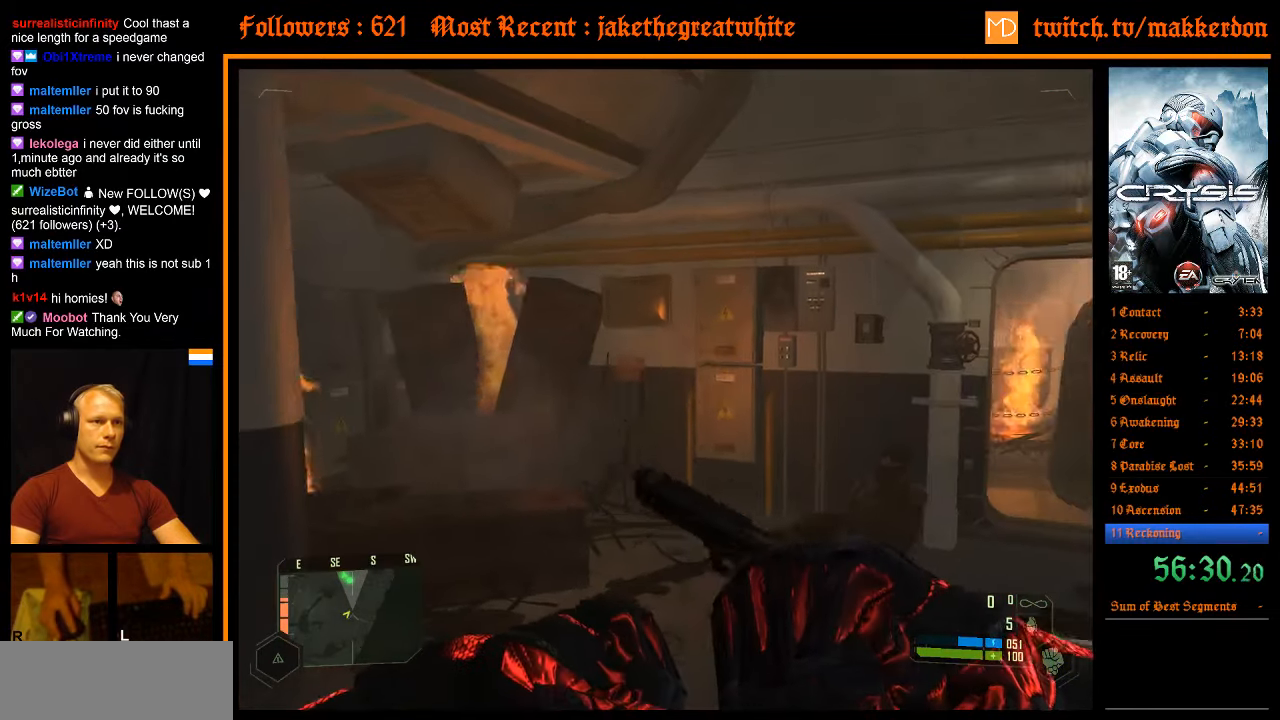
{"keys": ["shift", "w"], "mouse": [], "events": [[350, "d", "down"], [450, "d", "up"], [484, "shift", "down"]]}
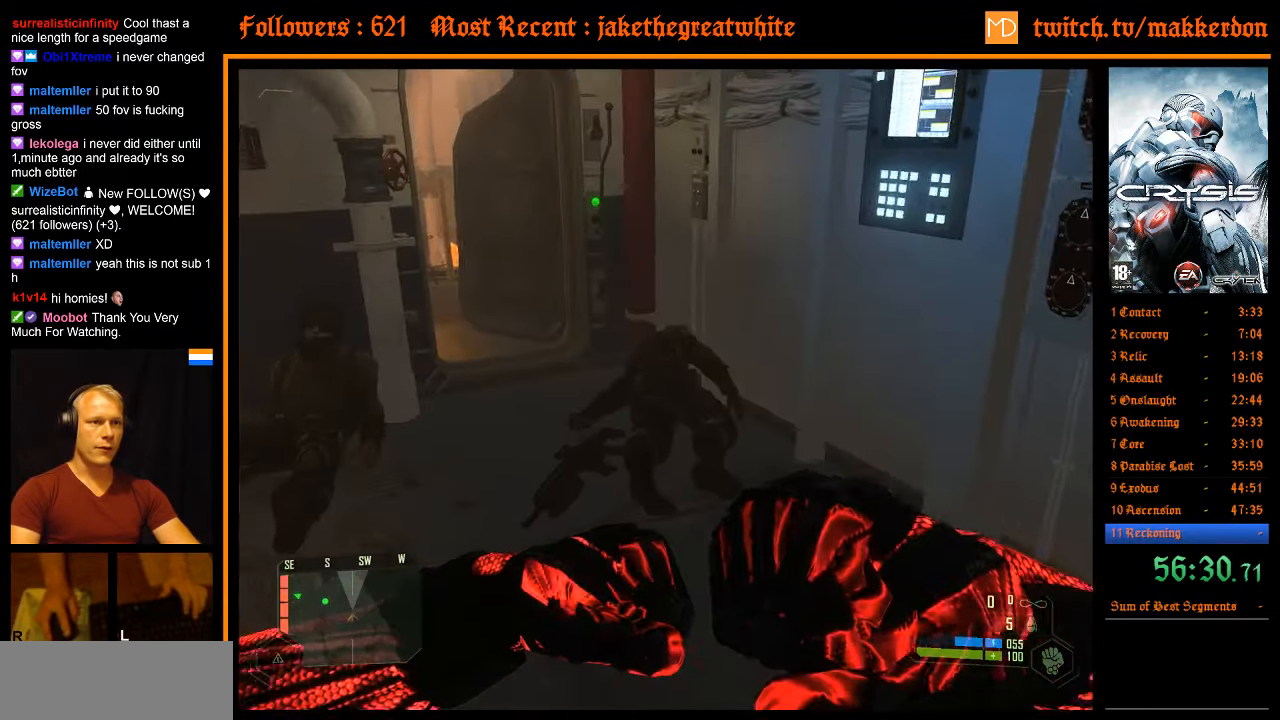
{"keys": ["w"], "mouse": [], "events": [[367, "shift", "up"]]}
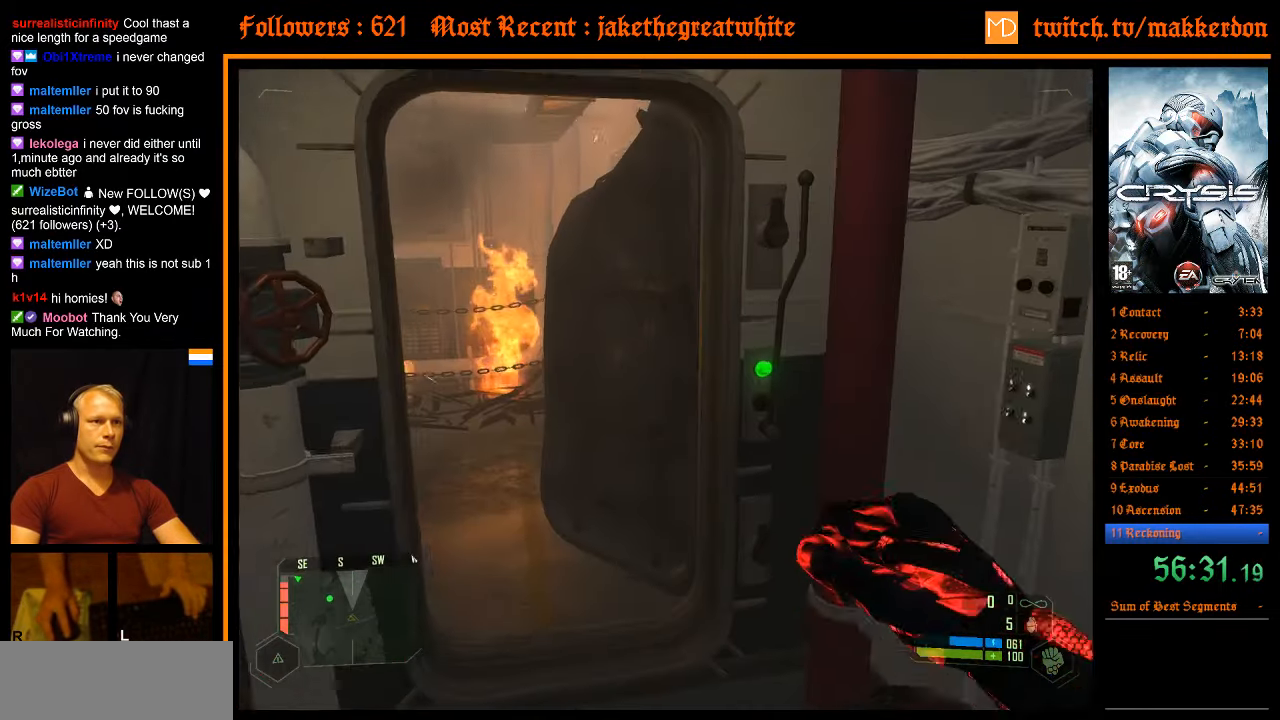
{"keys": ["d", "w"], "mouse": [], "events": [[434, "d", "down"]]}
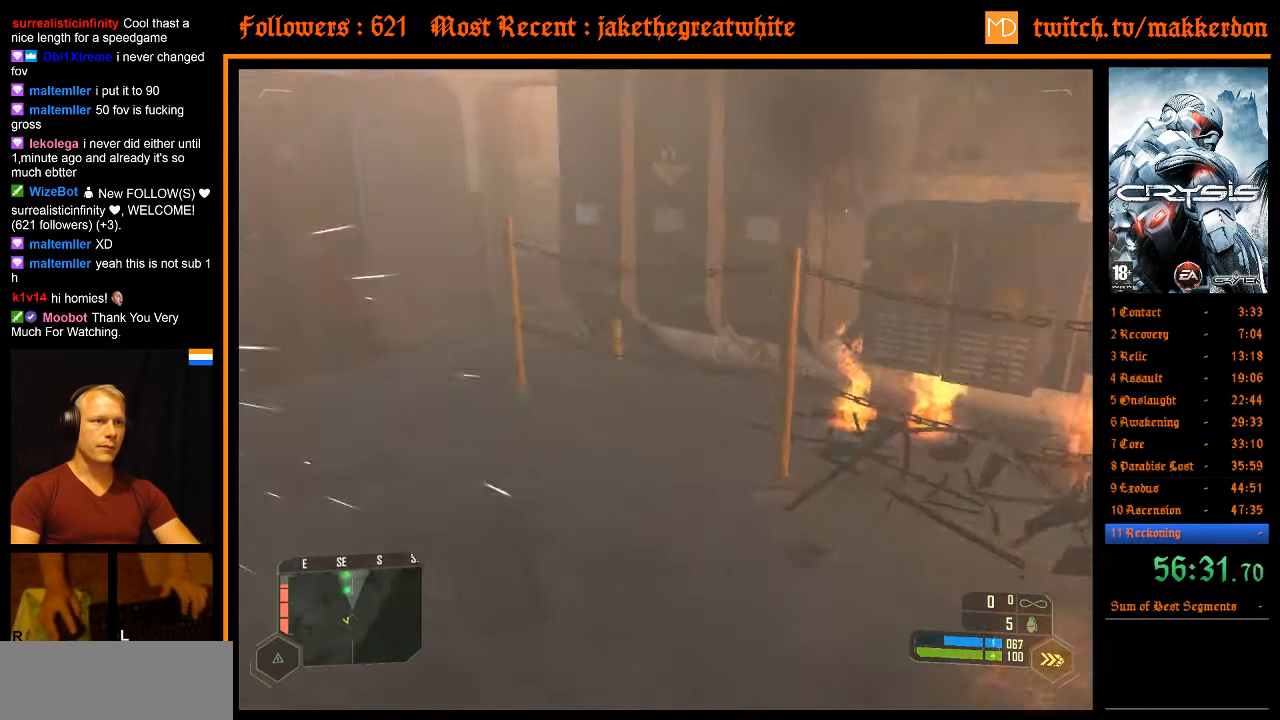
{"keys": ["w"], "mouse": [], "events": [[67, "d", "up"], [200, "shift", "down"], [400, "shift", "up"]]}
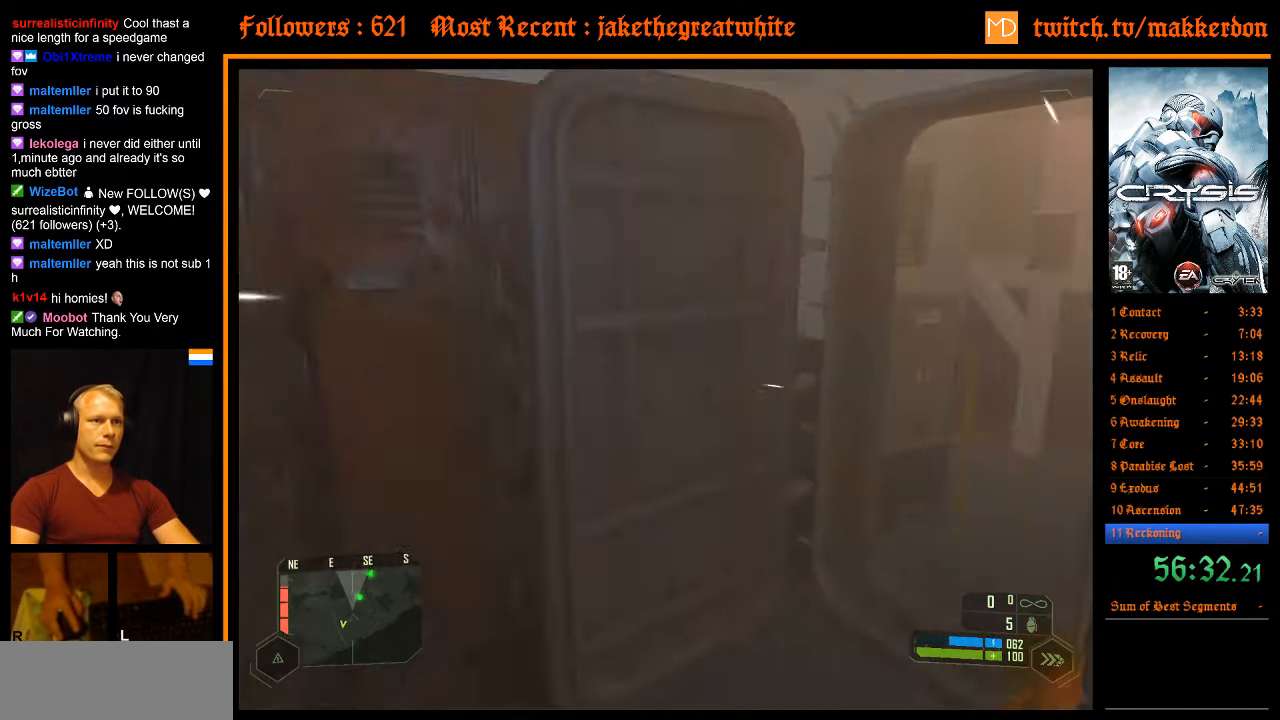
{"keys": ["w"], "mouse": [], "events": []}